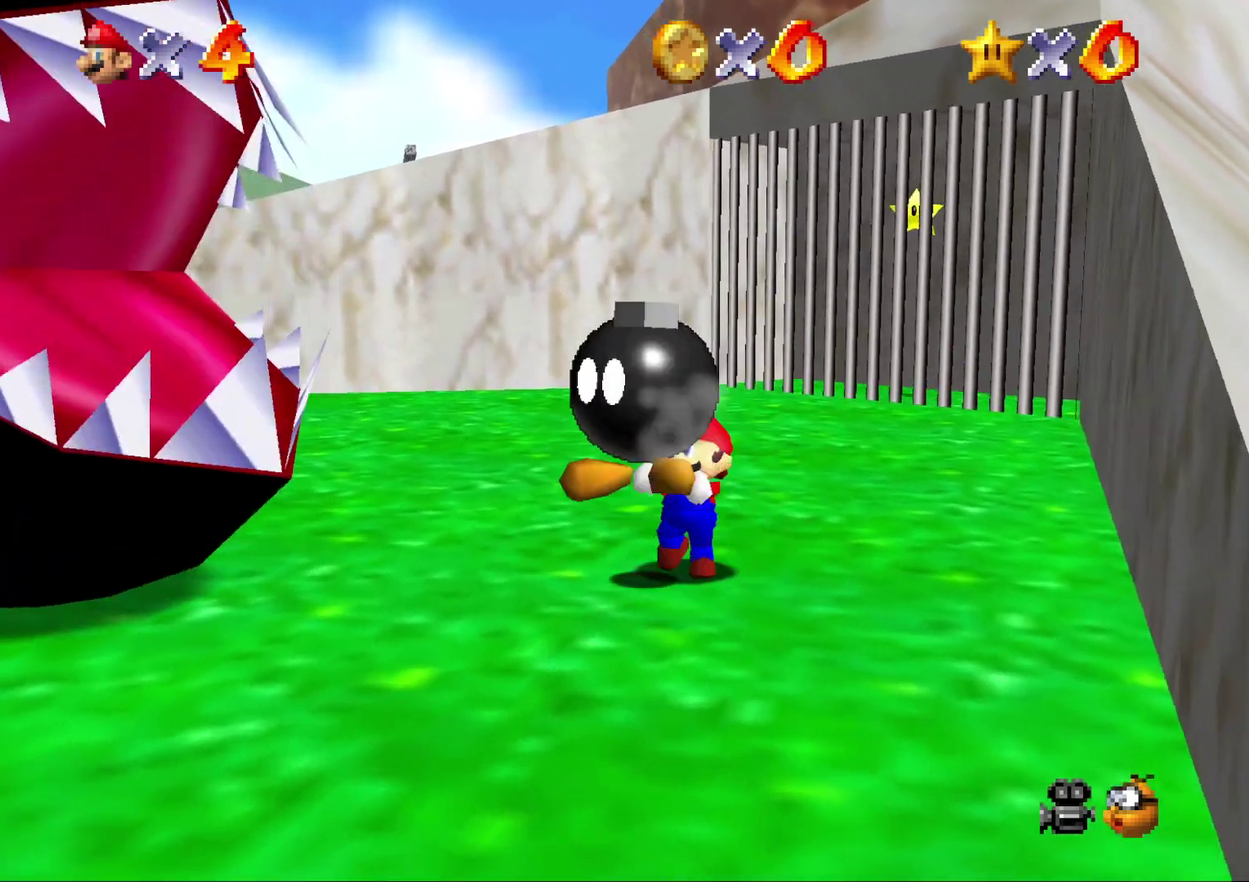
Gameplay with a controller (Nintendo layout); each line is a JSON object with the inputs held at the frame after it. "events" lists button and stick changes between this image and that frame as [ms after this image, input, new state], when the widget could be followed in between. Not read: L3 R2 R3.
{"buttons": ["A"], "left_stick": "down", "events": [[17, "left_stick", "down-left"], [100, "left_stick", "center"], [383, "A", "down"], [417, "left_stick", "down"]]}
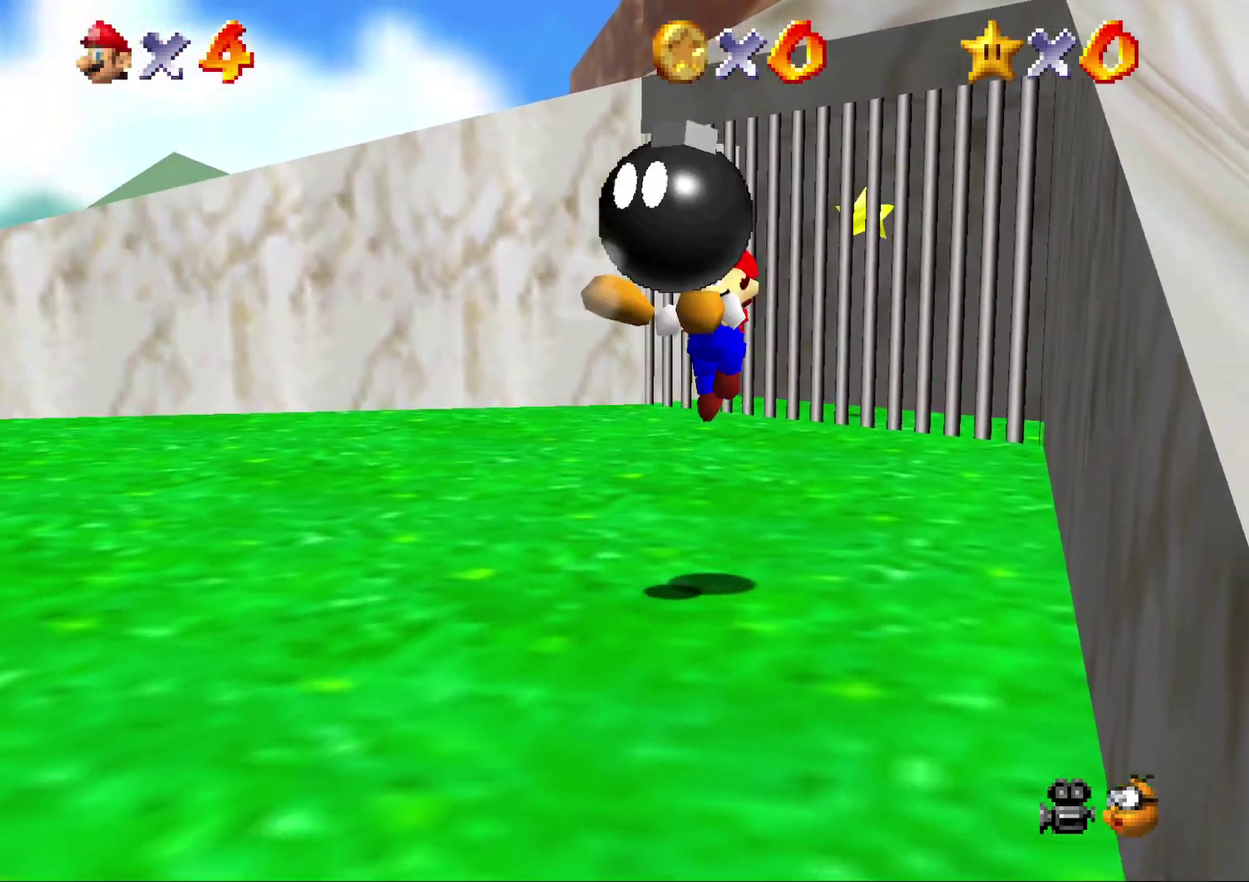
{"buttons": [], "left_stick": "up", "events": [[83, "left_stick", "center"], [217, "left_stick", "up"], [250, "A", "up"]]}
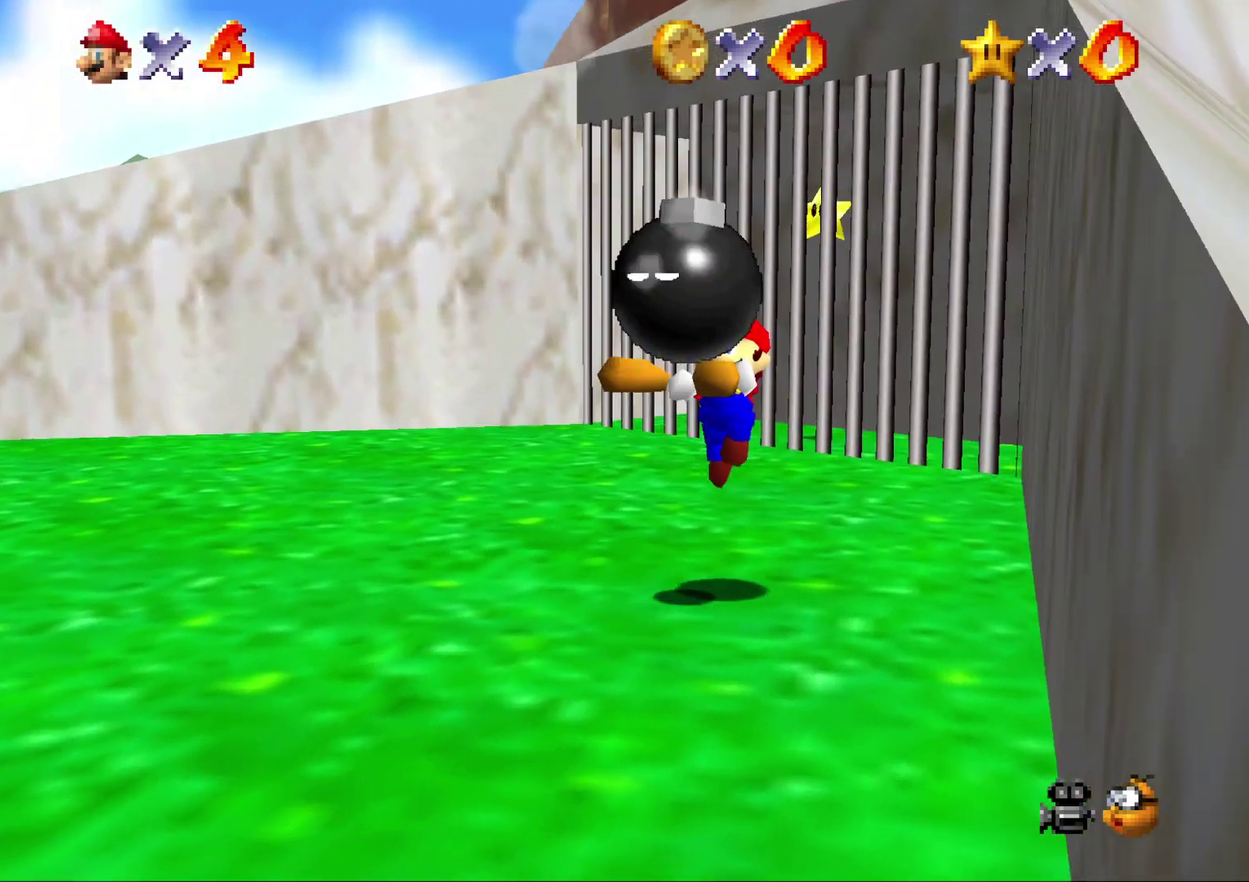
{"buttons": ["A"], "left_stick": "up", "events": [[150, "A", "down"]]}
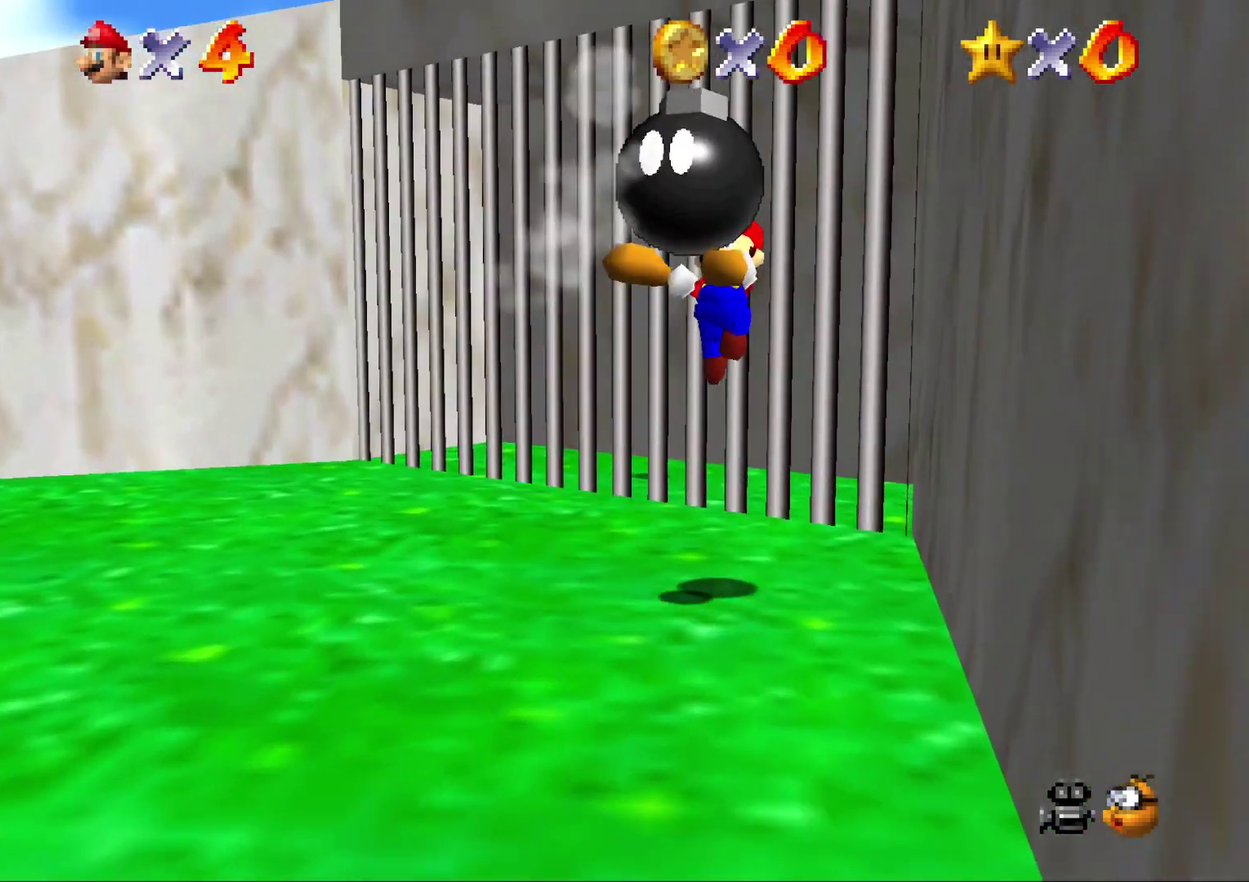
{"buttons": ["B"], "left_stick": "center", "events": [[33, "A", "up"], [33, "left_stick", "center"], [383, "B", "down"]]}
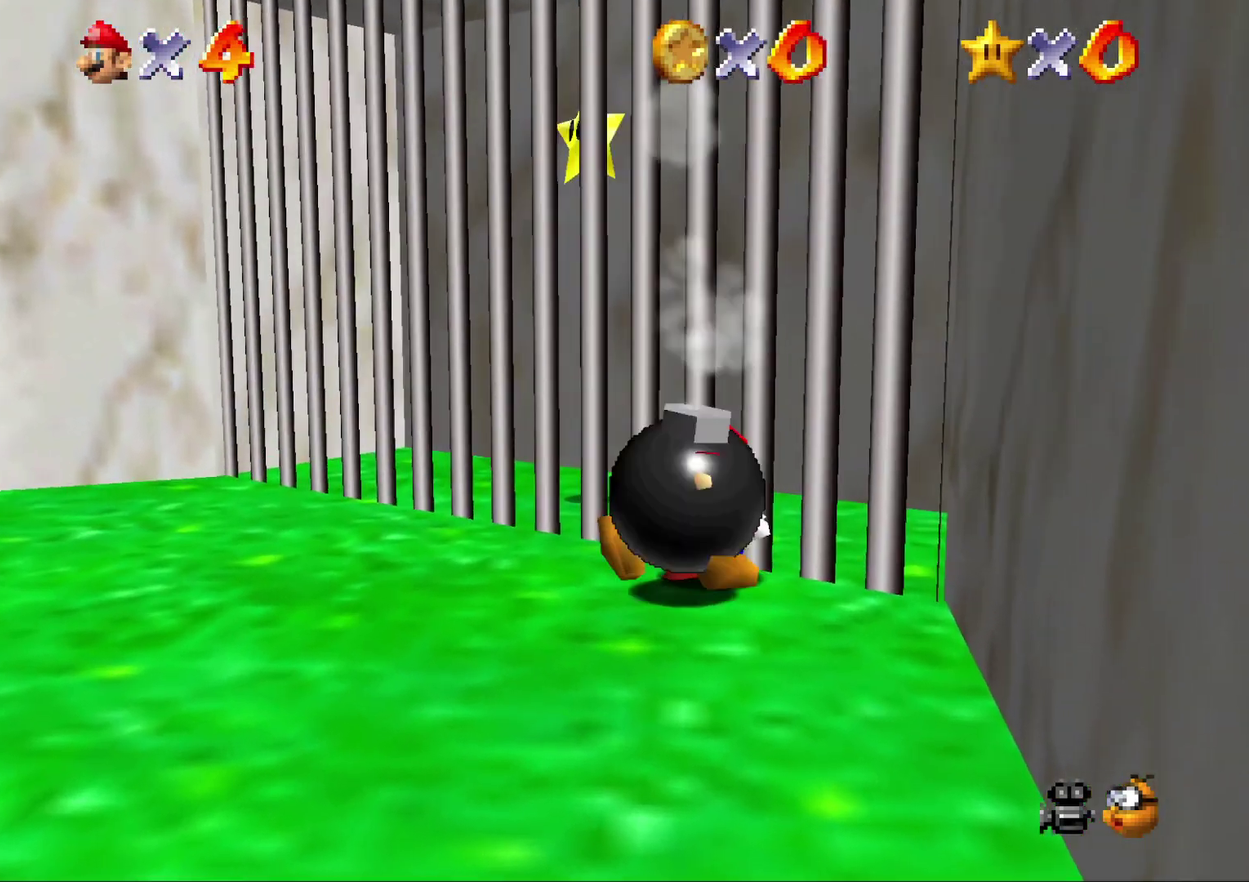
{"buttons": [], "left_stick": "center", "events": [[333, "B", "up"]]}
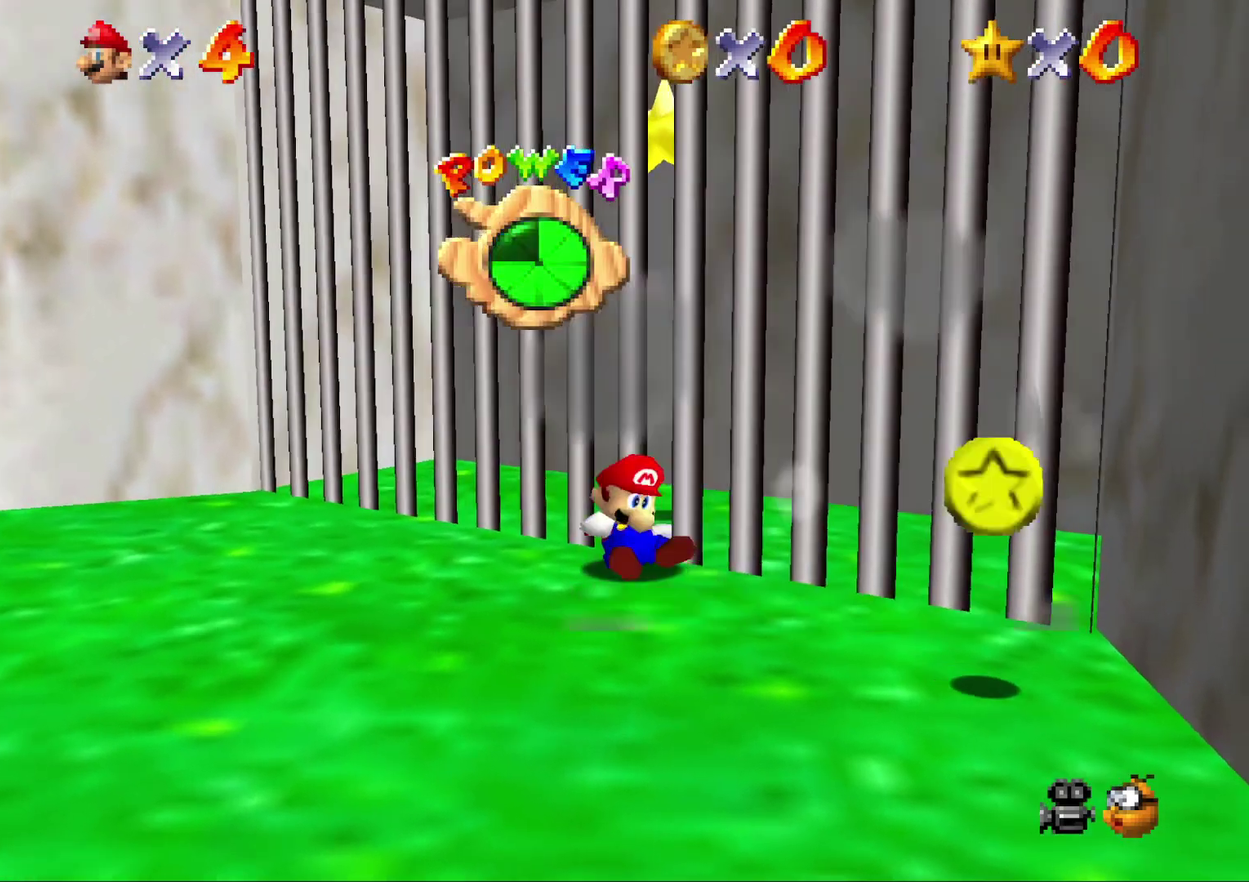
{"buttons": [], "left_stick": "center", "events": []}
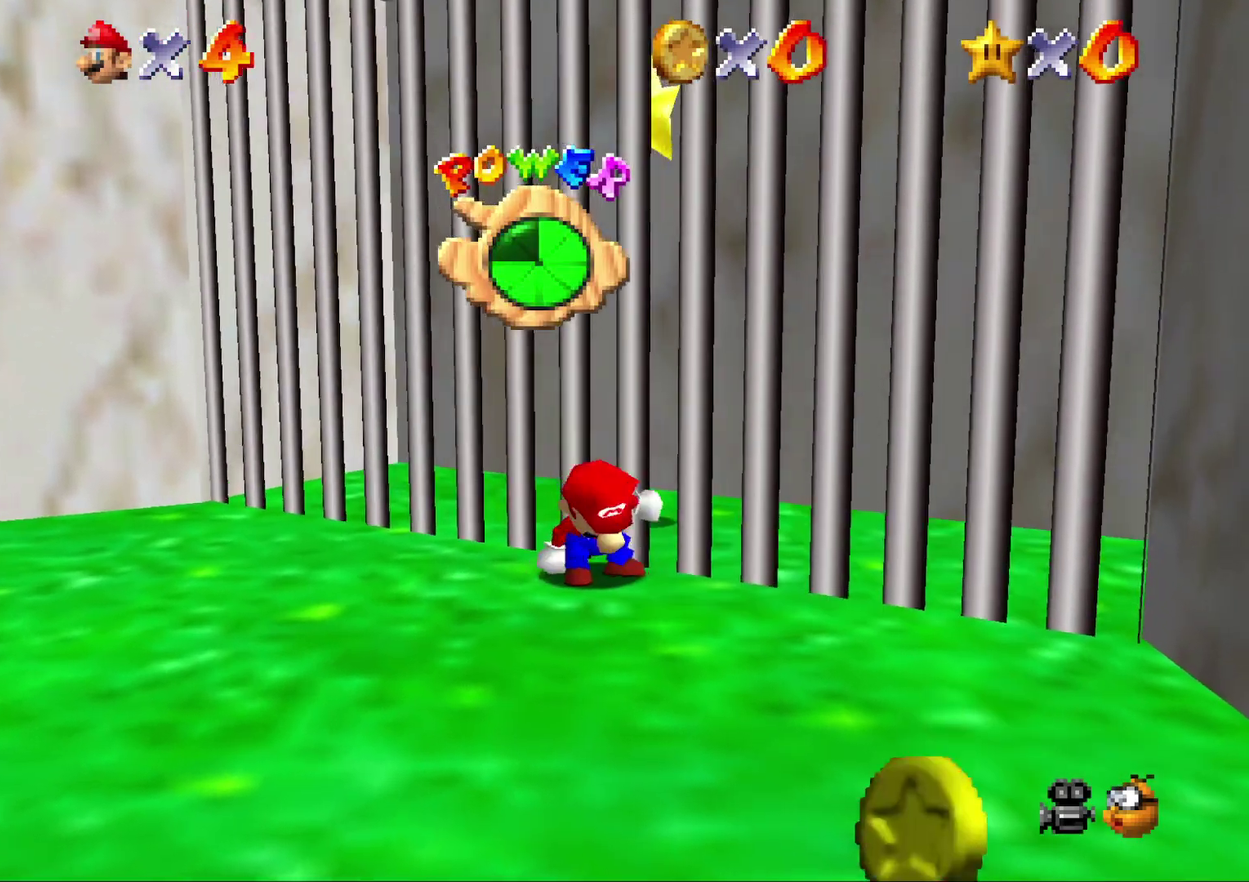
{"buttons": [], "left_stick": "left", "events": [[33, "left_stick", "left"], [83, "C_DOWN", "down"], [250, "C_DOWN", "up"]]}
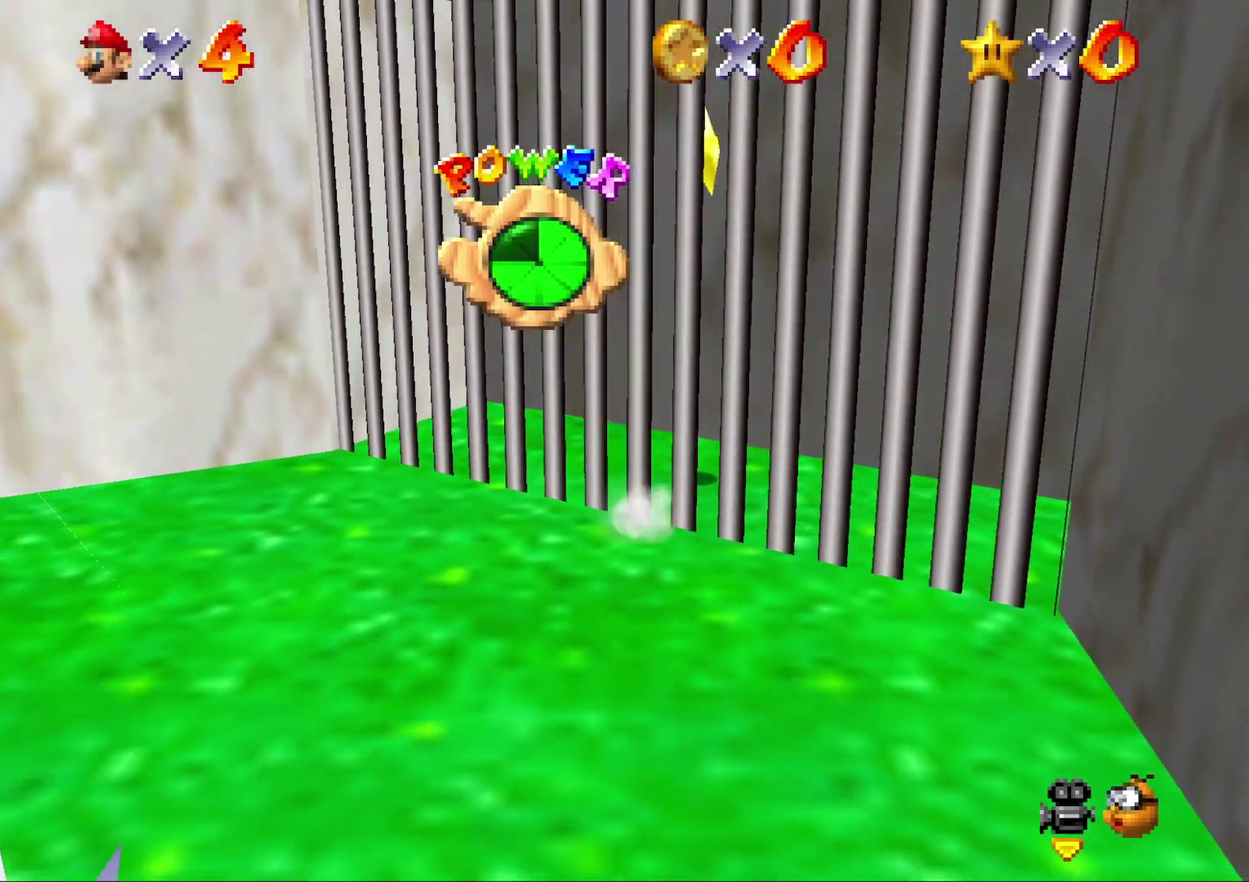
{"buttons": [], "left_stick": "down-left", "events": [[117, "C_DOWN", "down"], [283, "C_DOWN", "up"], [350, "left_stick", "down-left"]]}
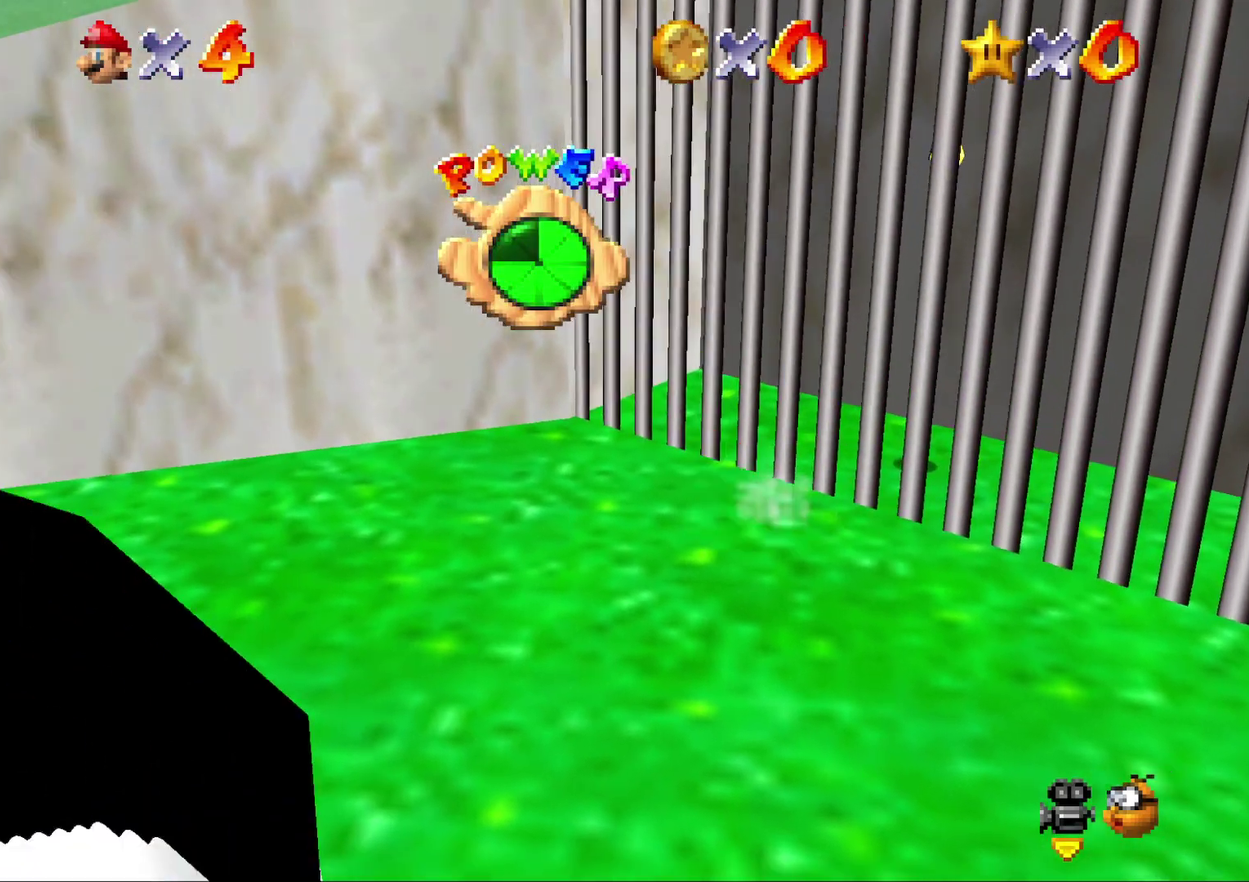
{"buttons": [], "left_stick": "down-left", "events": []}
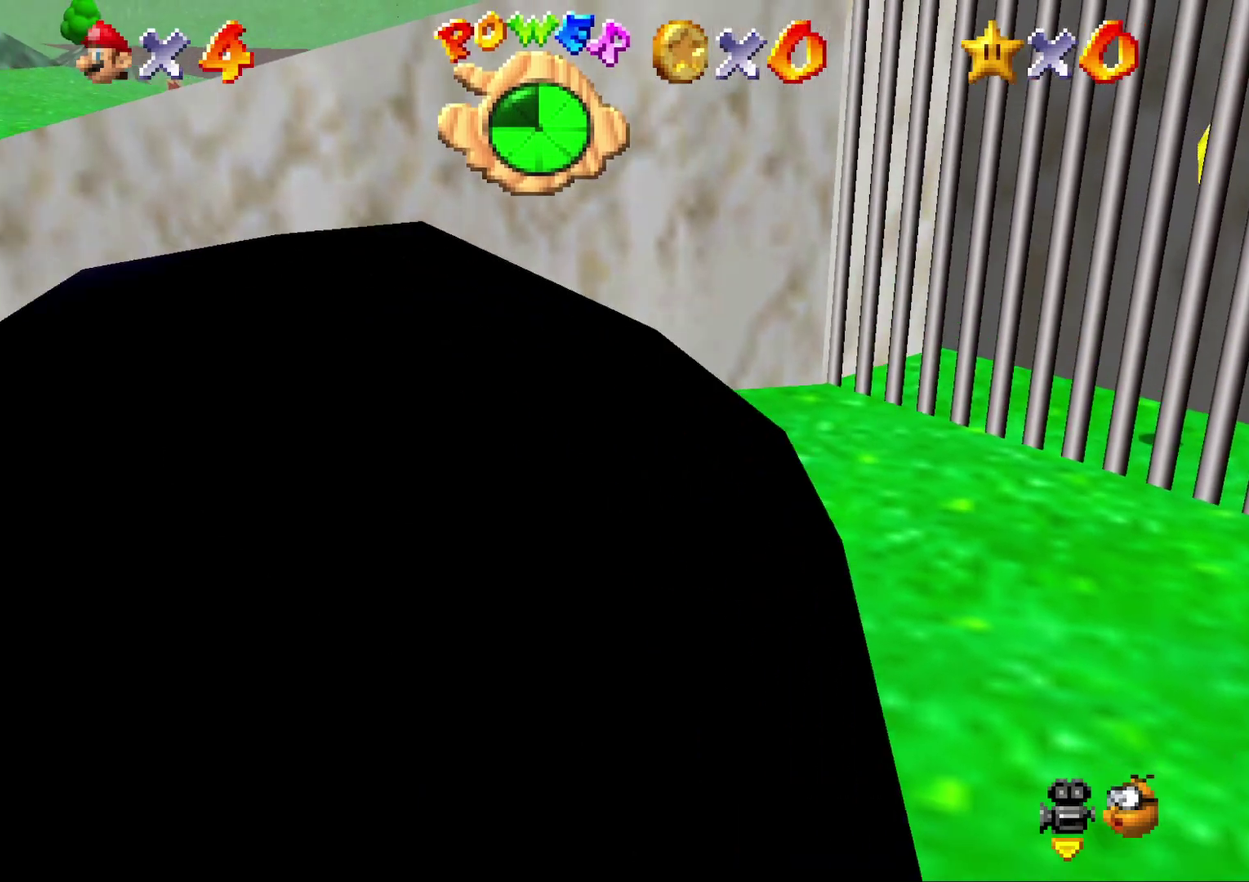
{"buttons": [], "left_stick": "down-left", "events": [[17, "A", "down"], [250, "A", "up"], [317, "B", "down"], [433, "B", "up"]]}
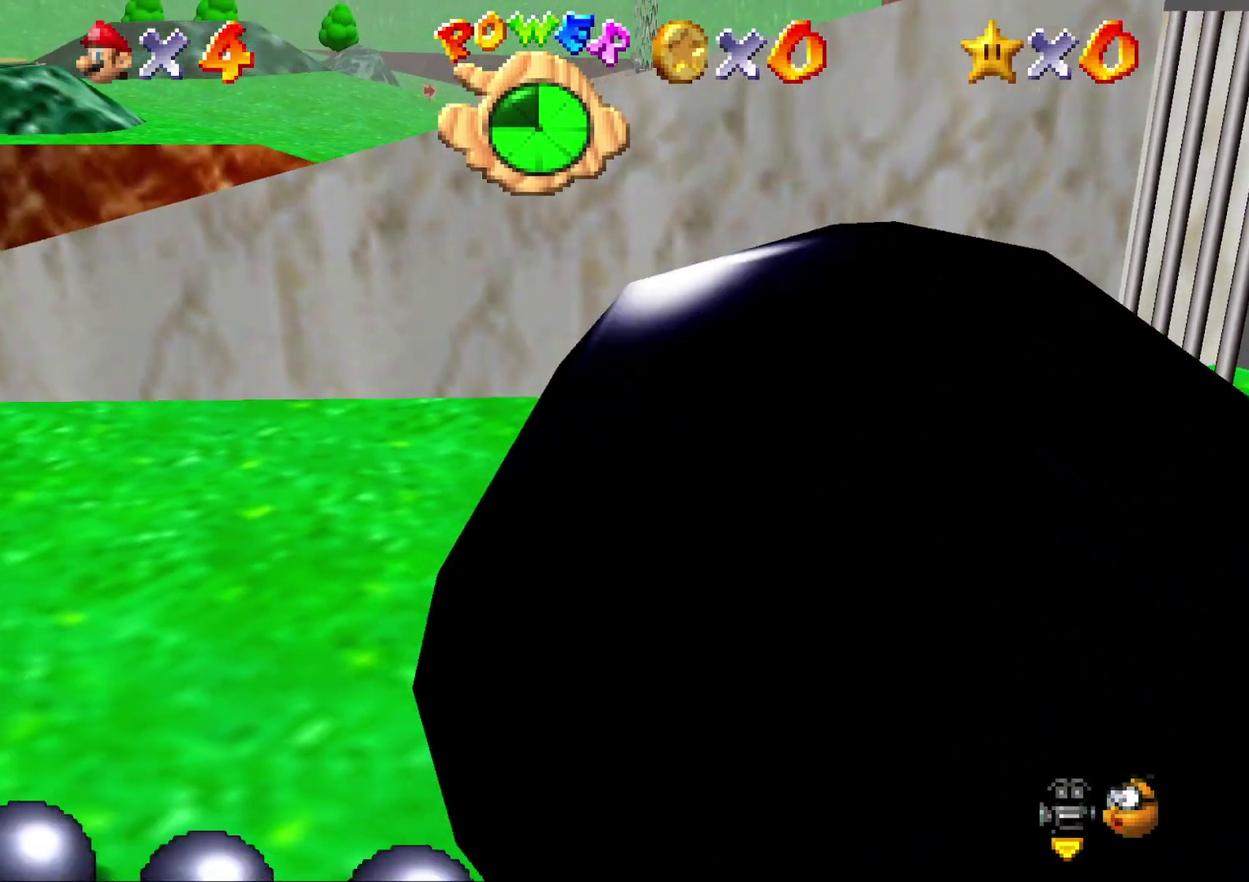
{"buttons": [], "left_stick": "left", "events": [[383, "A", "down"], [433, "left_stick", "left"], [500, "A", "up"]]}
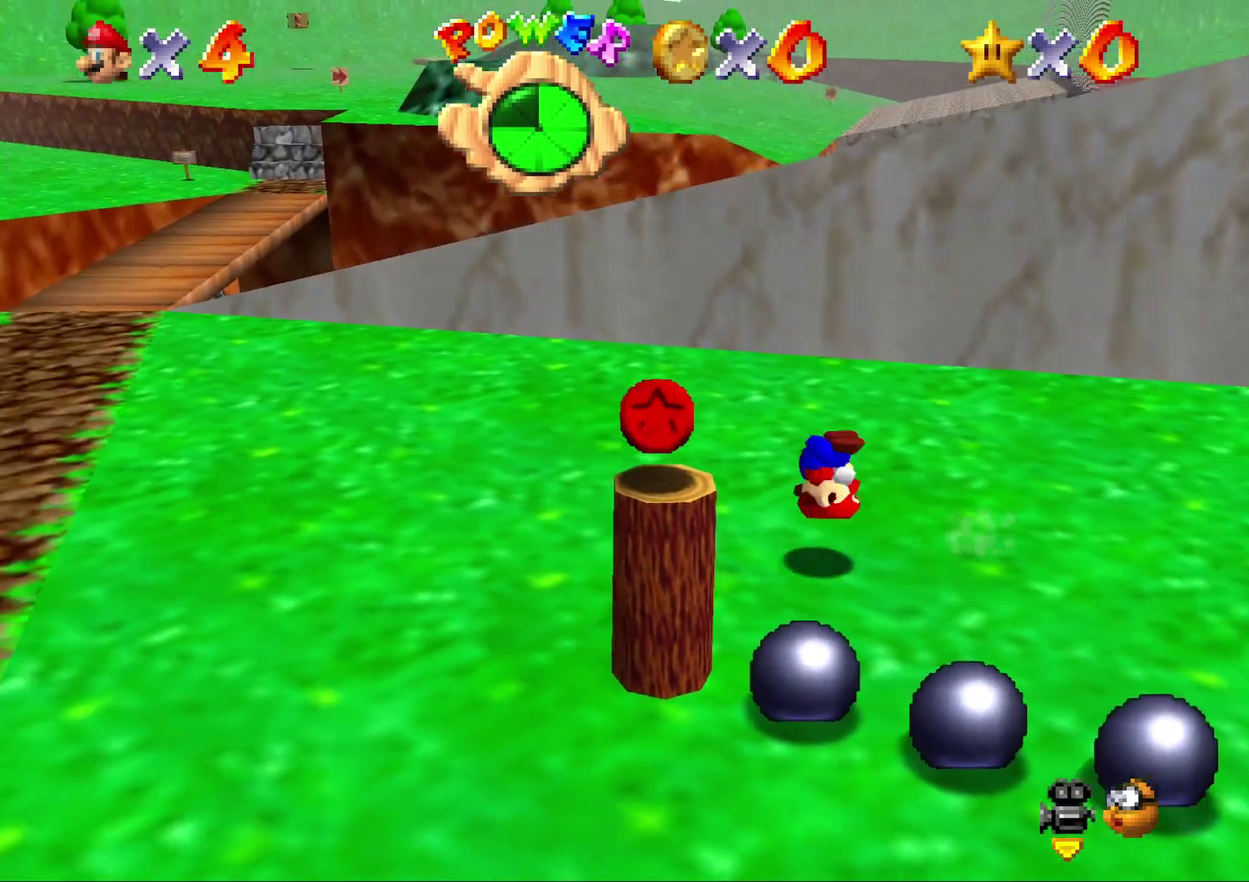
{"buttons": [], "left_stick": "down", "events": [[200, "C_LEFT", "down"], [317, "C_LEFT", "up"], [317, "left_stick", "down-left"], [483, "left_stick", "down"]]}
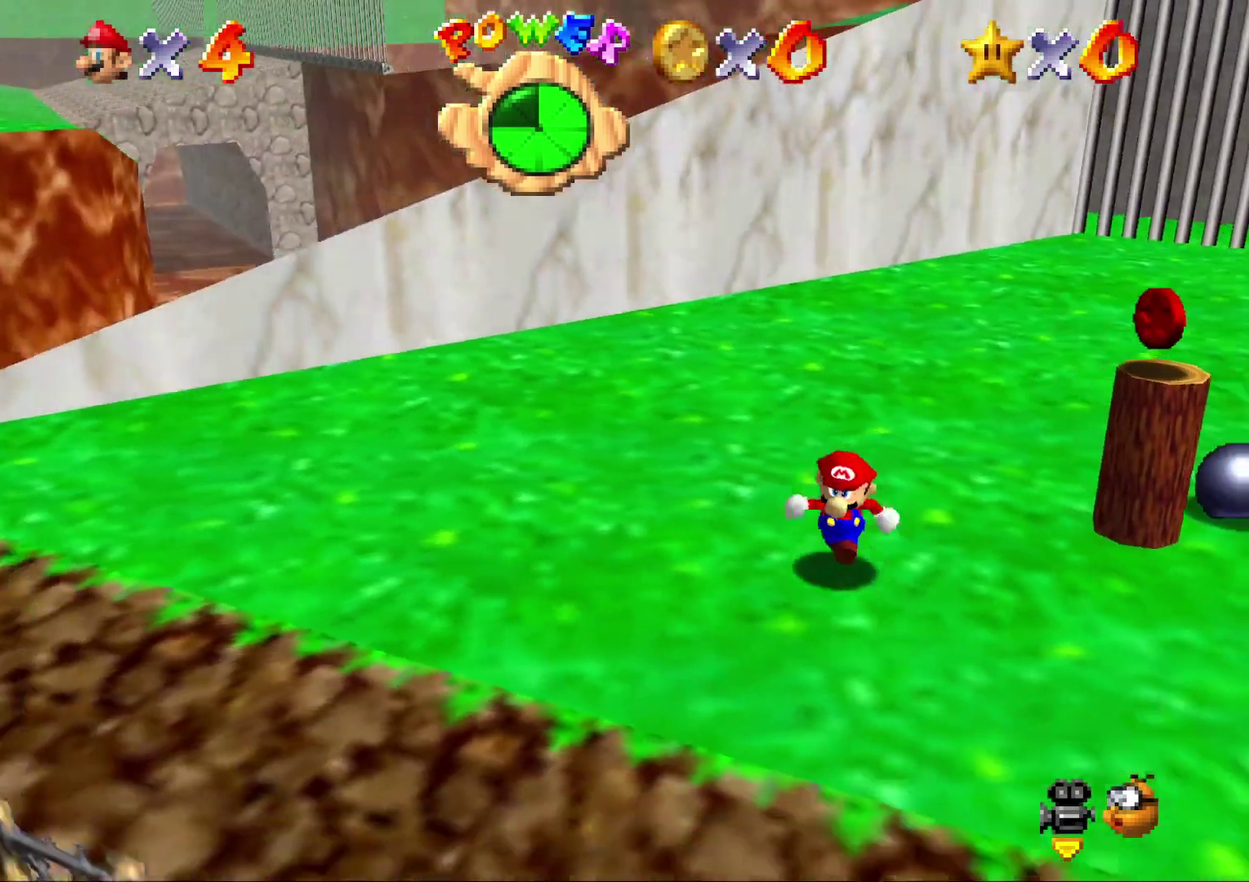
{"buttons": [], "left_stick": "down", "events": []}
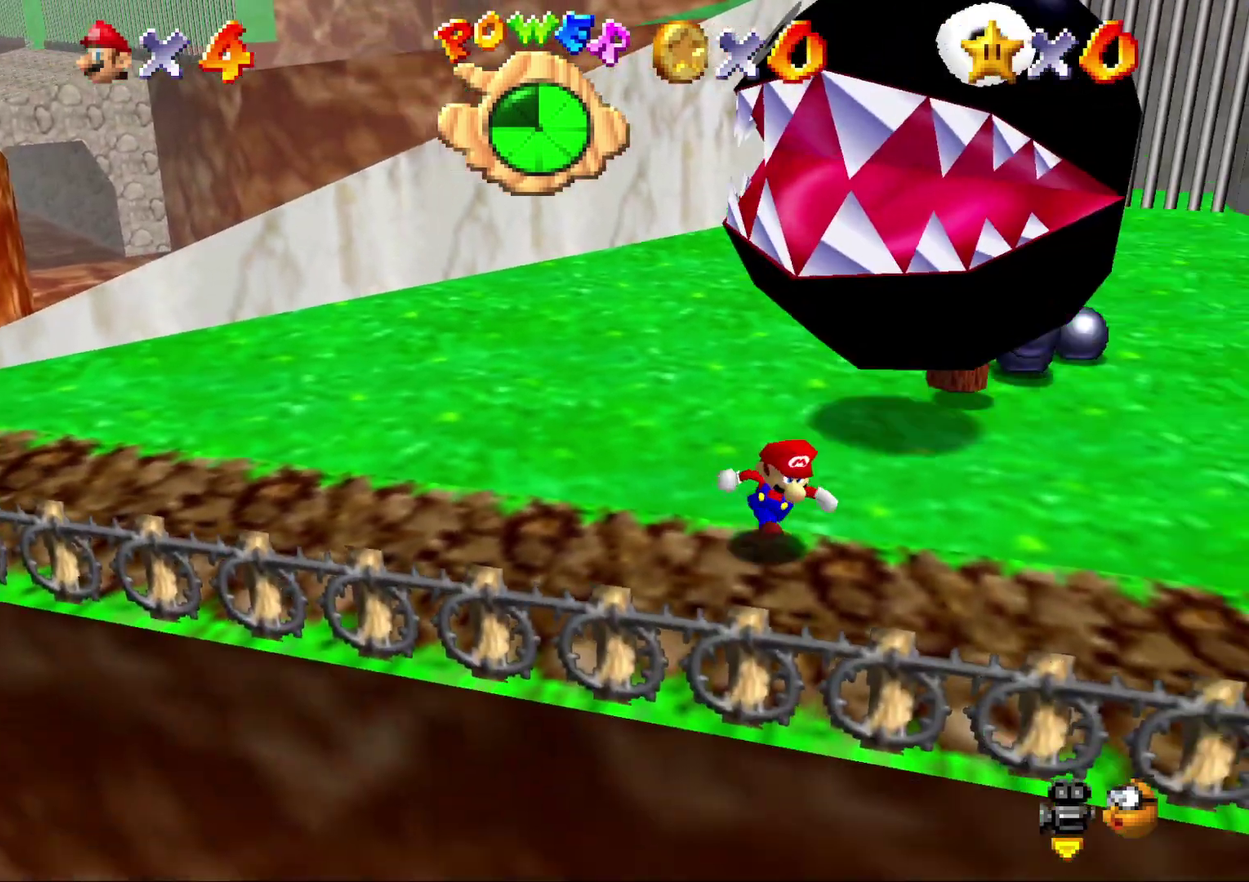
{"buttons": [], "left_stick": "up", "events": [[50, "left_stick", "down-right"], [217, "left_stick", "right"], [283, "left_stick", "up-right"], [367, "left_stick", "up"]]}
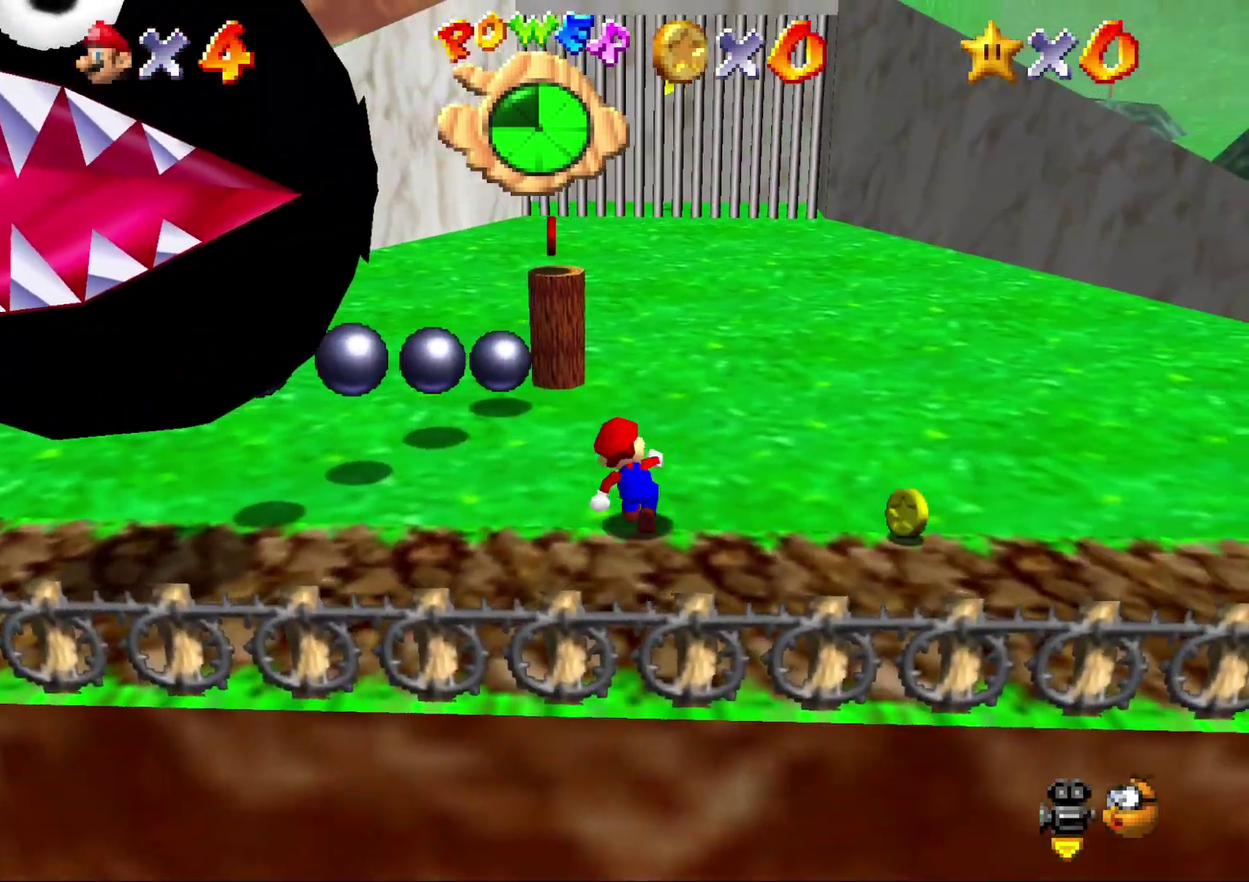
{"buttons": ["A"], "left_stick": "center", "events": [[317, "A", "down"], [433, "left_stick", "center"]]}
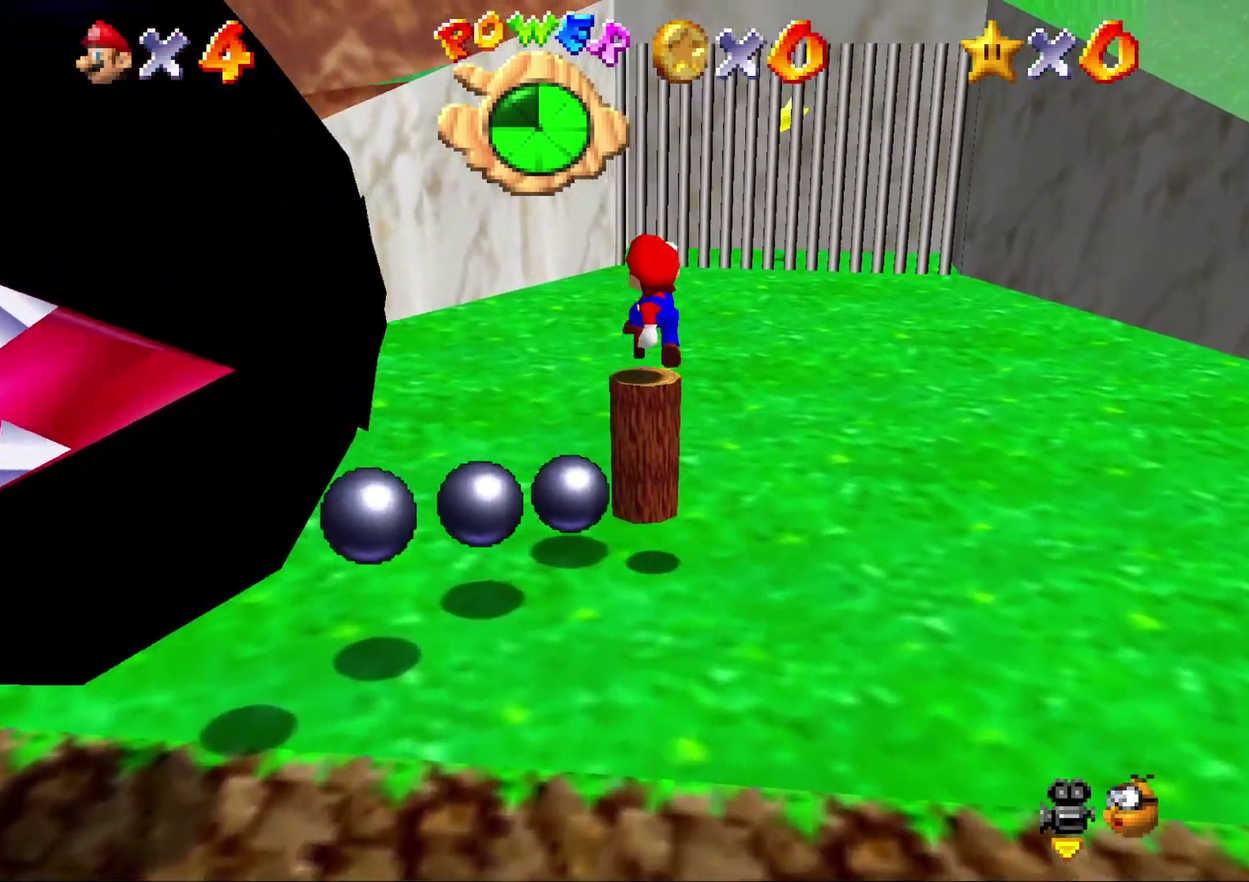
{"buttons": [], "left_stick": "center", "events": [[150, "A", "up"], [233, "Z", "down"], [333, "Z", "up"], [383, "C_RIGHT", "down"], [450, "C_RIGHT", "up"]]}
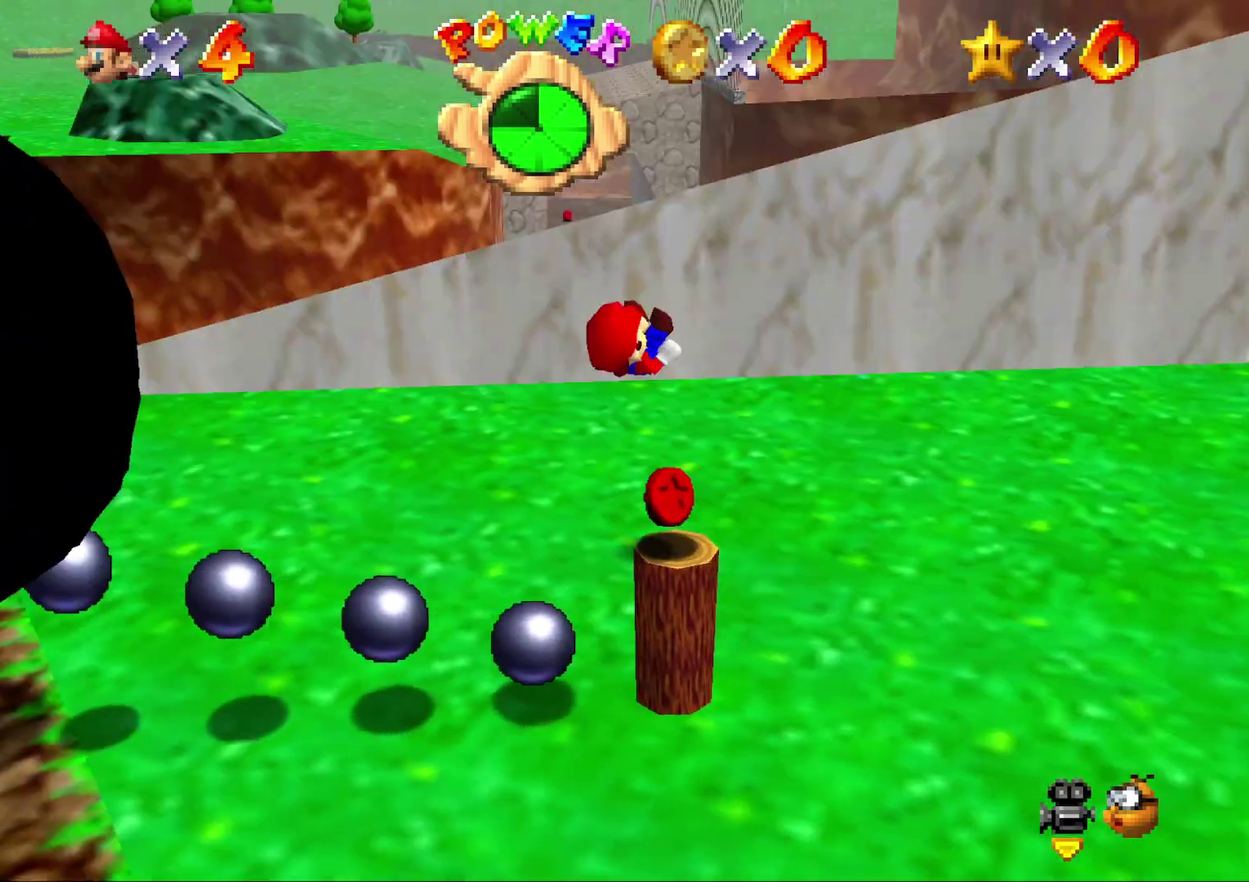
{"buttons": [], "left_stick": "center", "events": []}
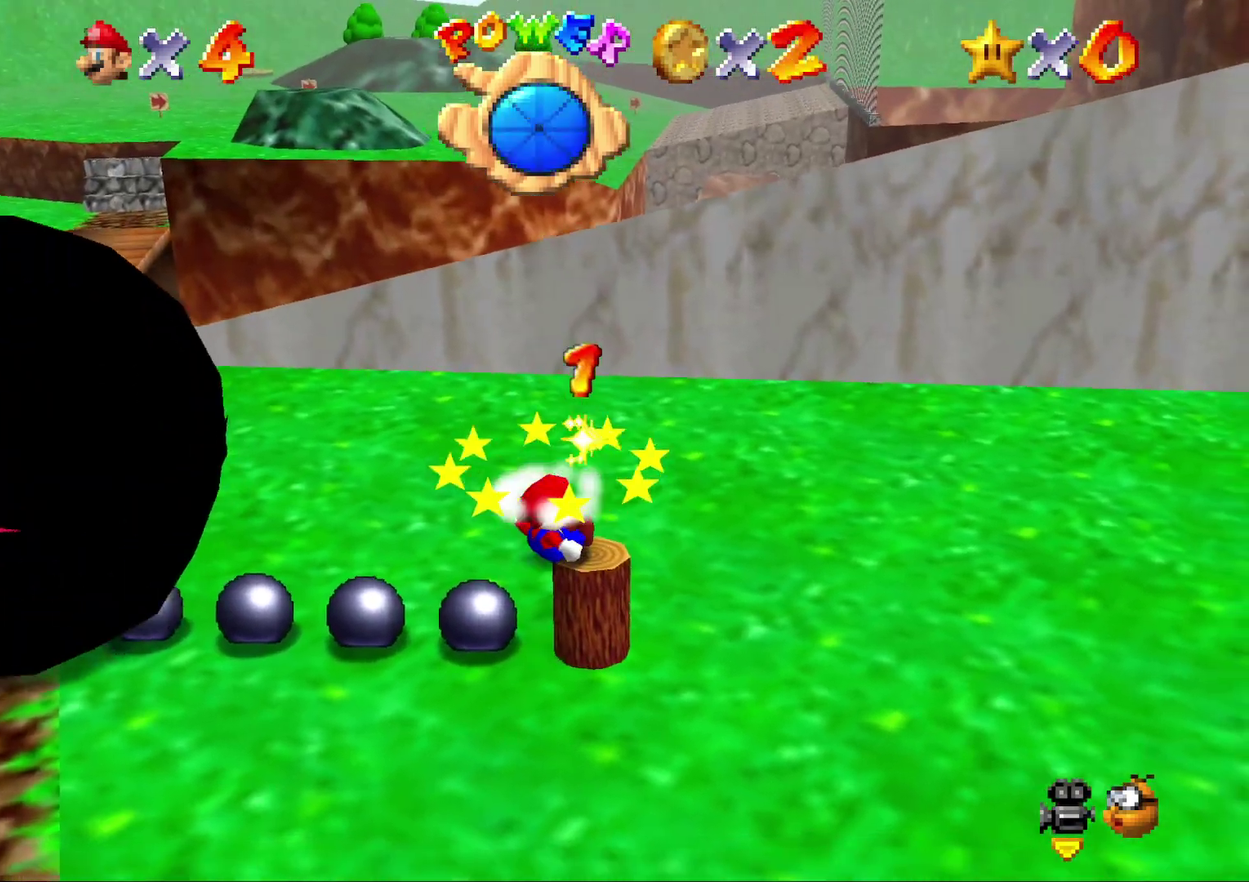
{"buttons": ["A"], "left_stick": "center", "events": [[133, "A", "down"], [250, "A", "up"], [283, "Z", "down"], [367, "Z", "up"], [500, "A", "down"]]}
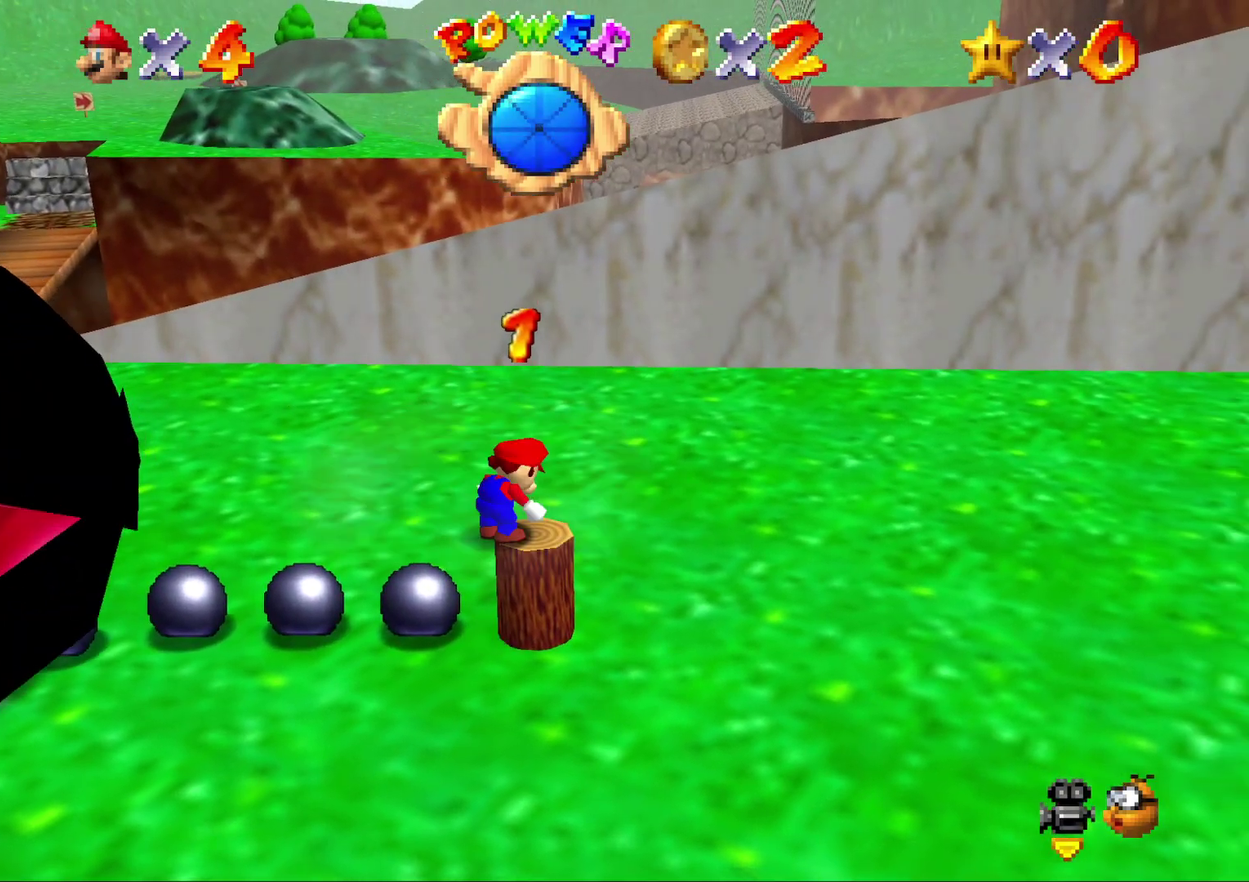
{"buttons": [], "left_stick": "center", "events": [[150, "A", "up"], [183, "Z", "down"], [283, "Z", "up"]]}
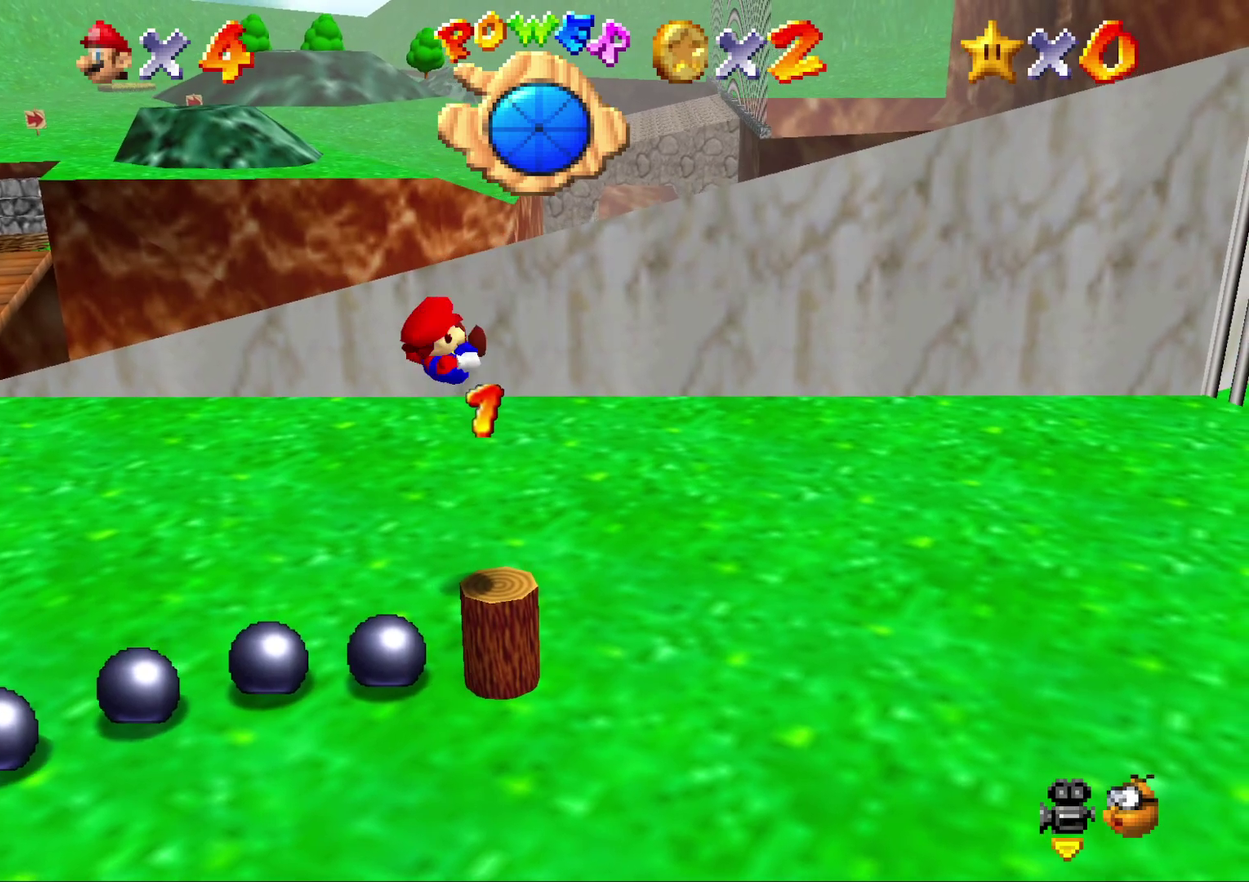
{"buttons": [], "left_stick": "center", "events": []}
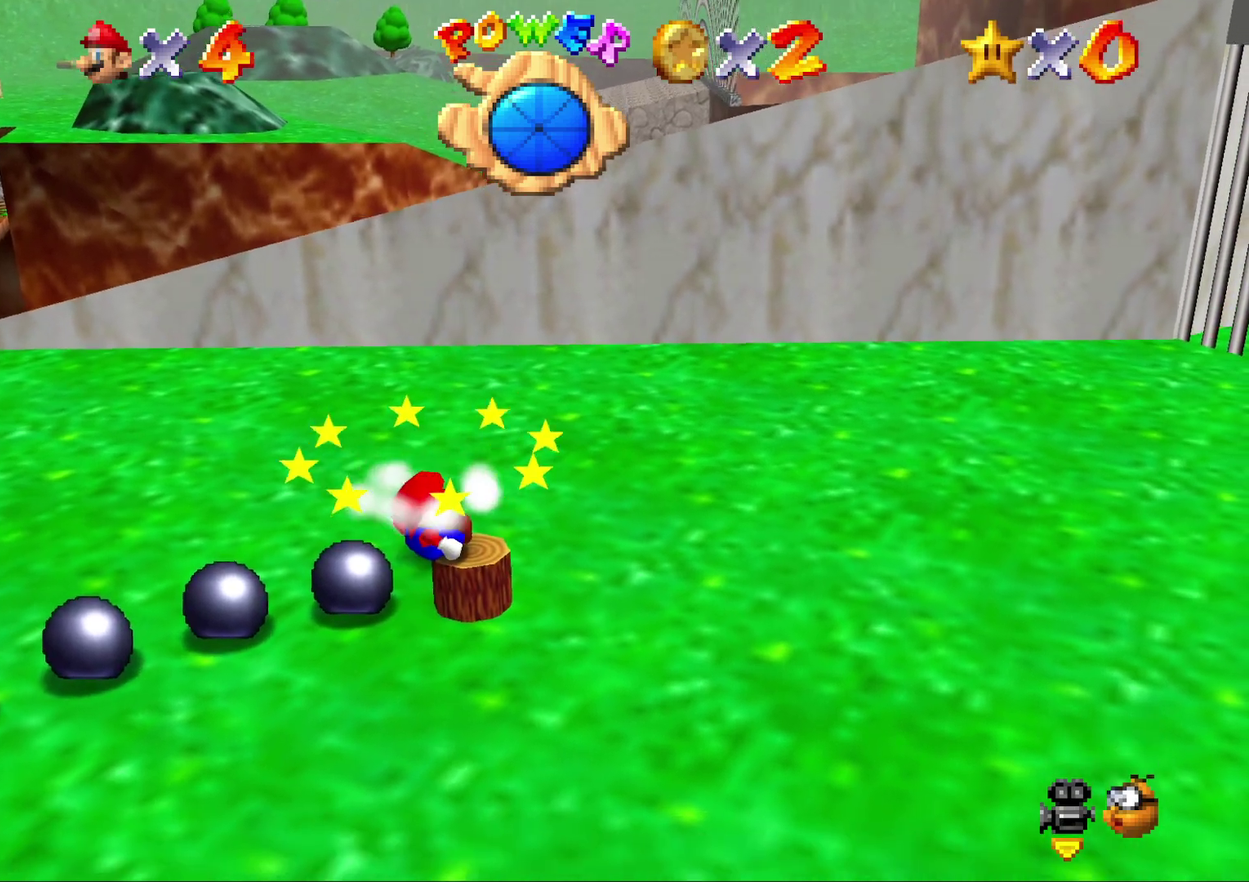
{"buttons": ["Z"], "left_stick": "center", "events": [[300, "A", "down"], [383, "A", "up"], [483, "Z", "down"]]}
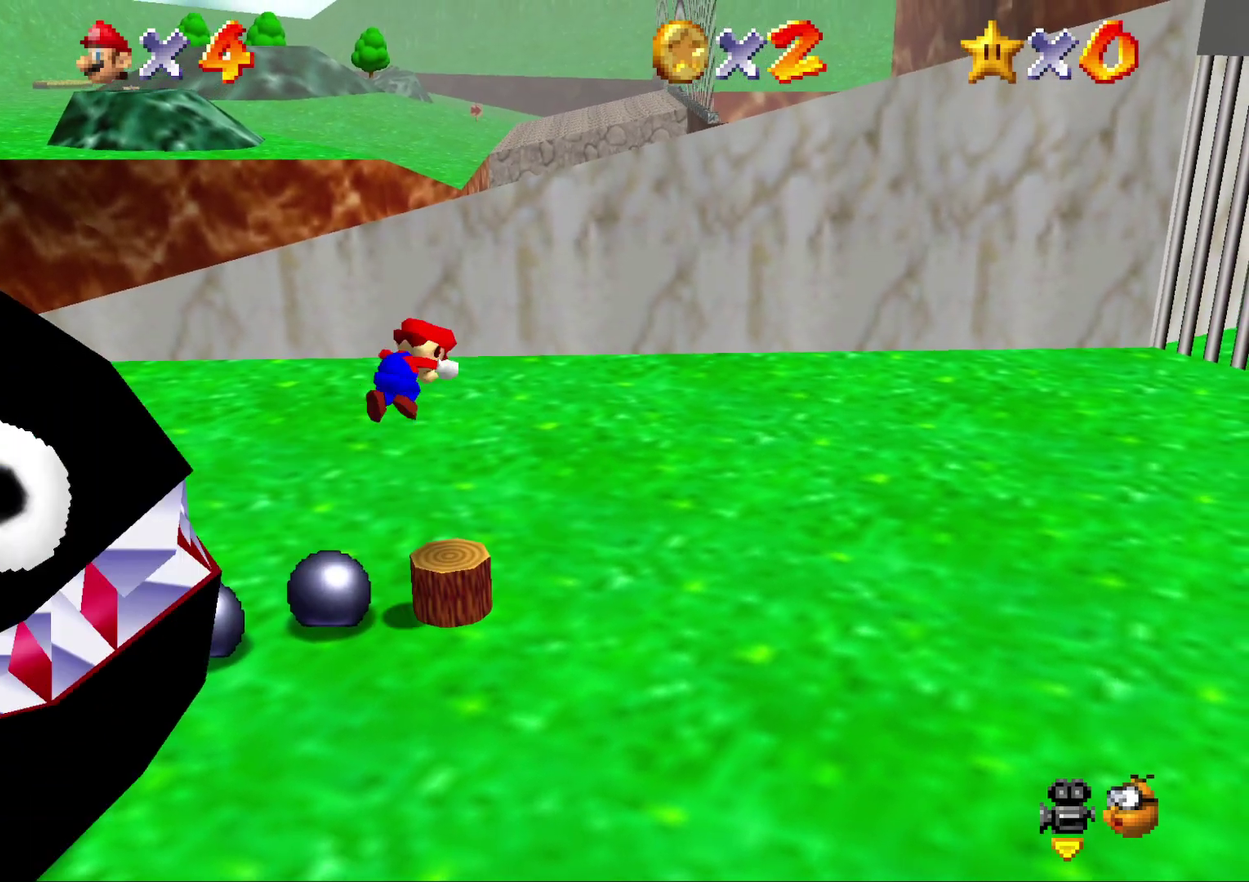
{"buttons": [], "left_stick": "center", "events": [[83, "Z", "up"], [133, "C_LEFT", "down"], [283, "C_LEFT", "up"]]}
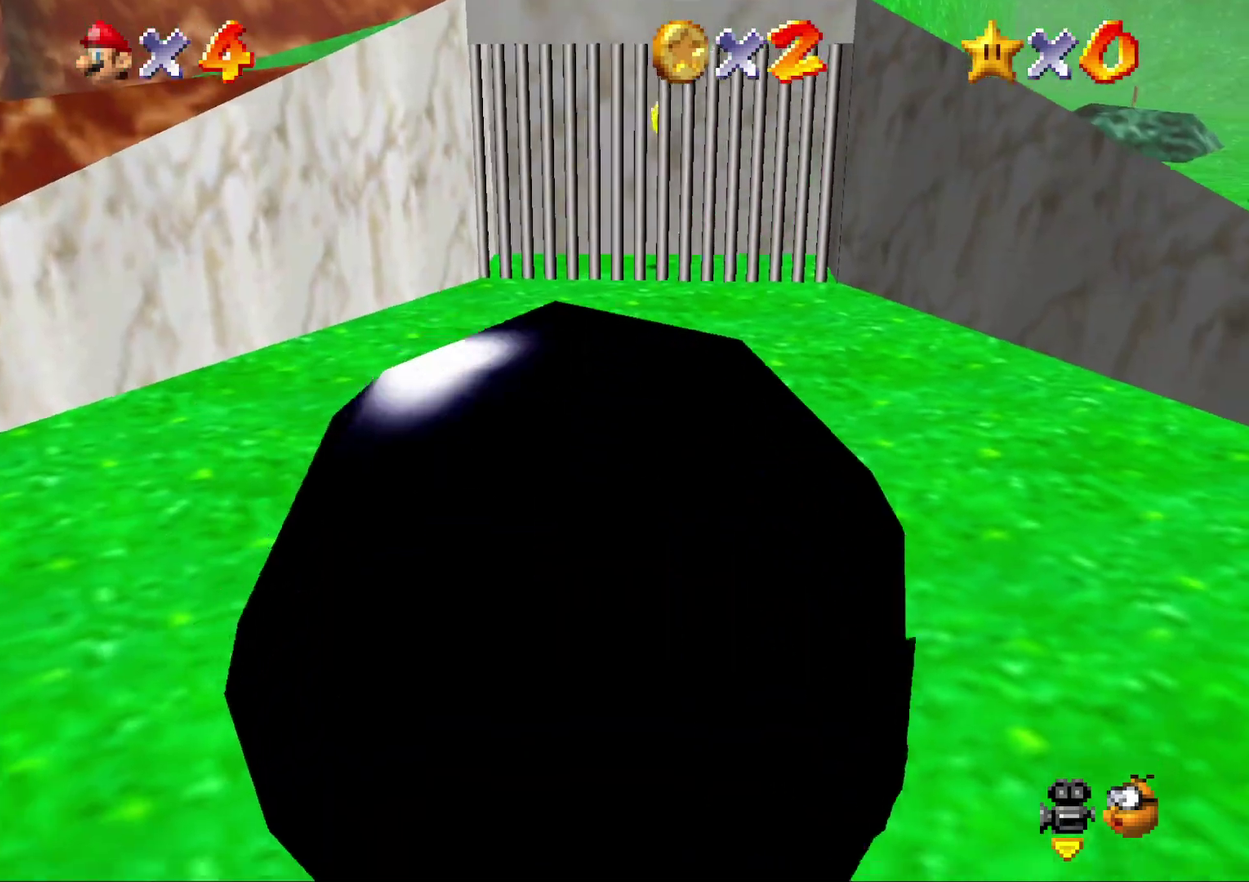
{"buttons": [], "left_stick": "center", "events": []}
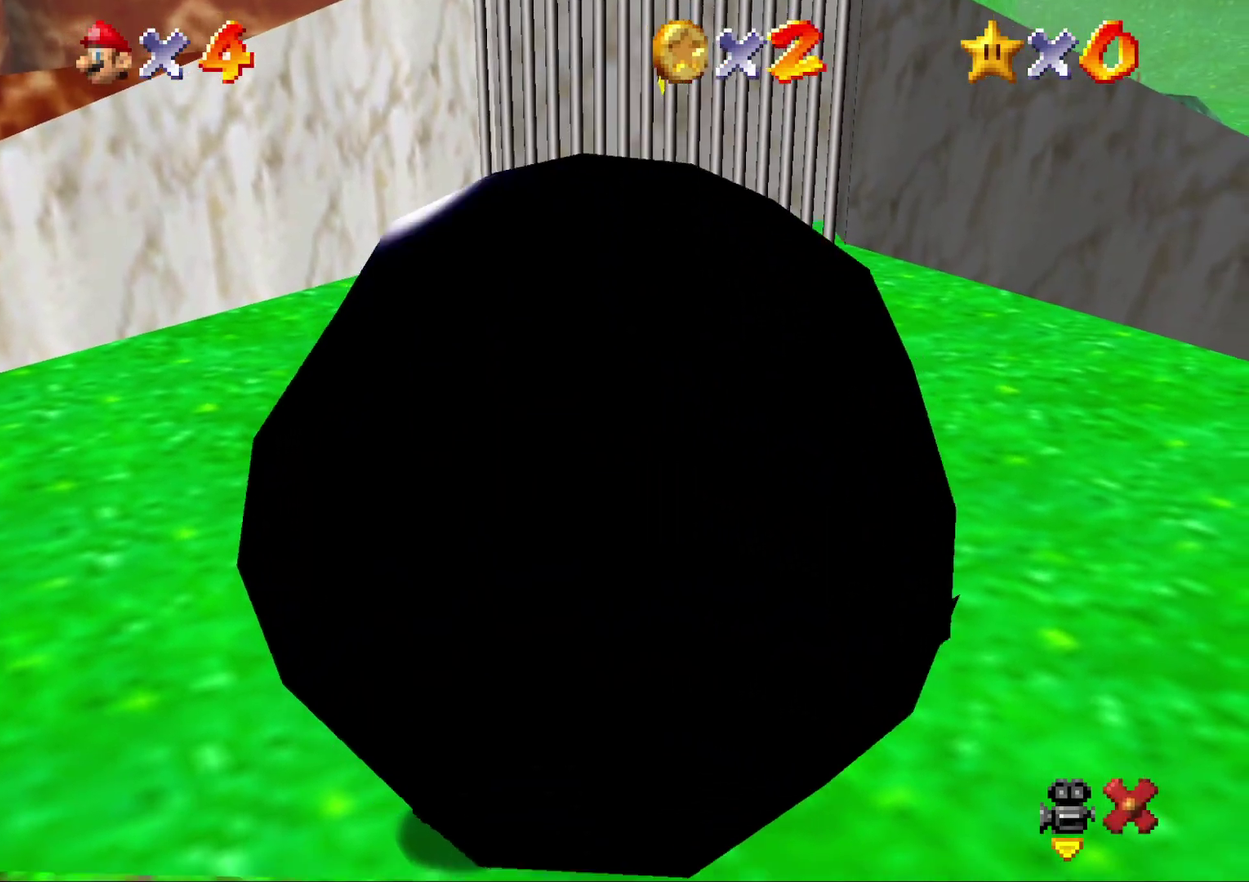
{"buttons": ["A"], "left_stick": "center", "events": [[483, "A", "down"]]}
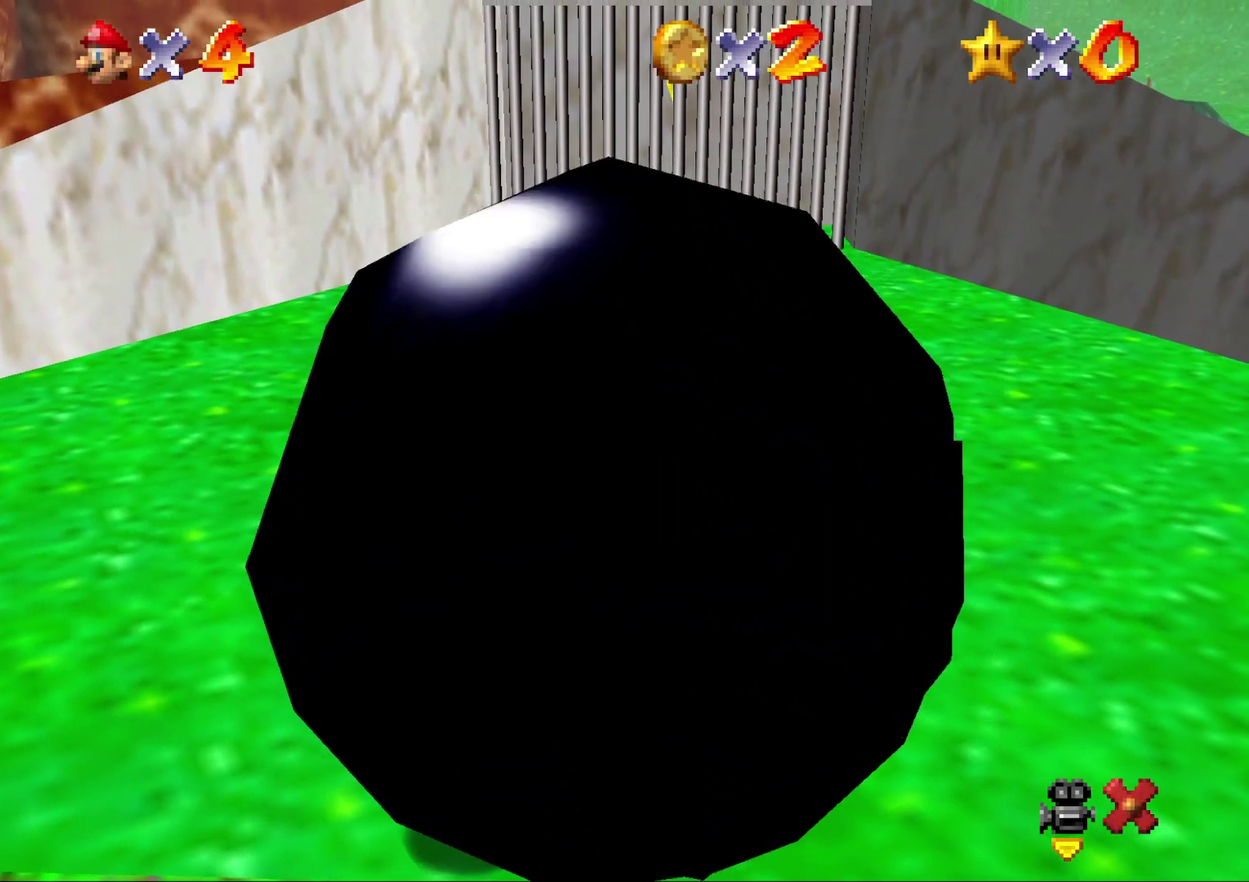
{"buttons": ["A"], "left_stick": "center", "events": [[233, "A", "up"], [450, "A", "down"]]}
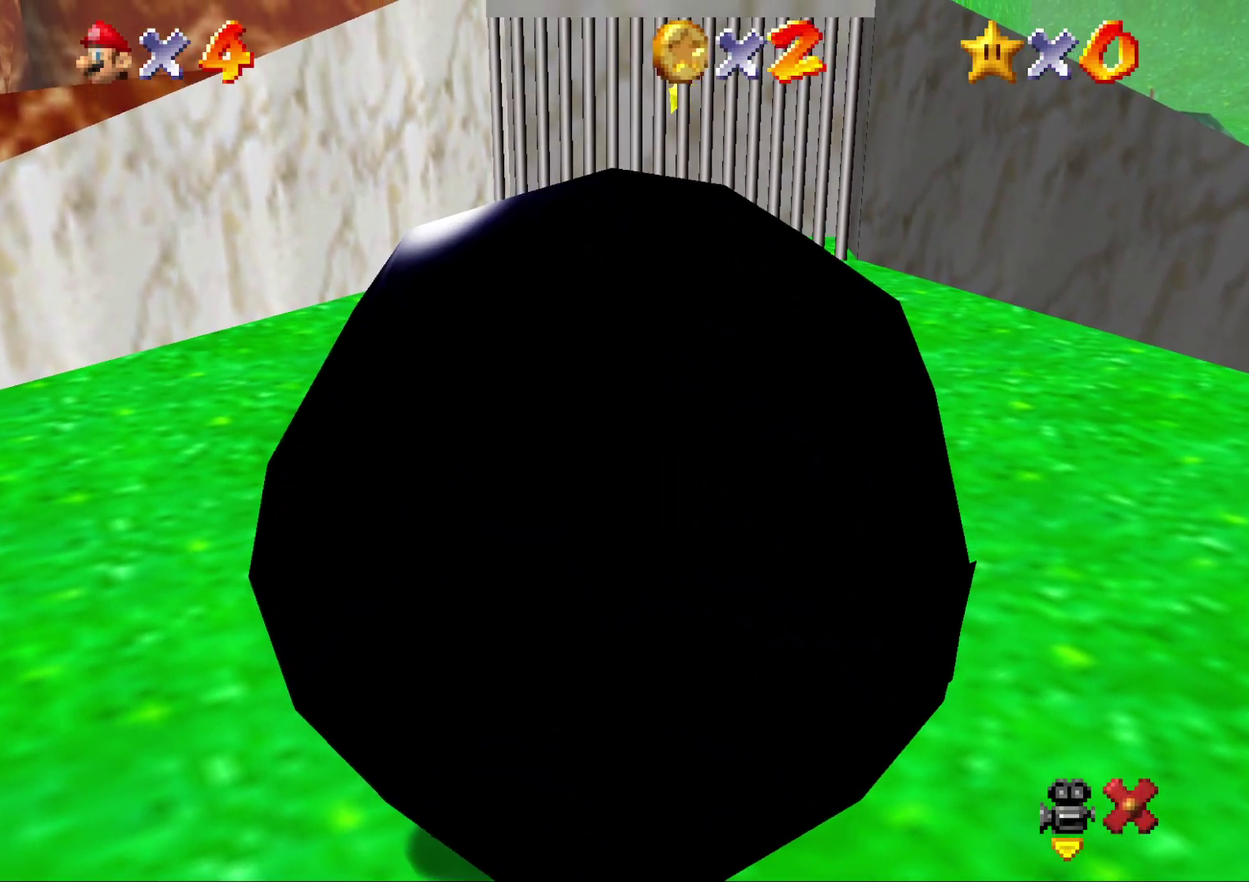
{"buttons": [], "left_stick": "center", "events": [[50, "A", "up"], [117, "A", "down"], [167, "A", "up"], [267, "A", "down"], [333, "A", "up"], [433, "A", "down"], [500, "A", "up"]]}
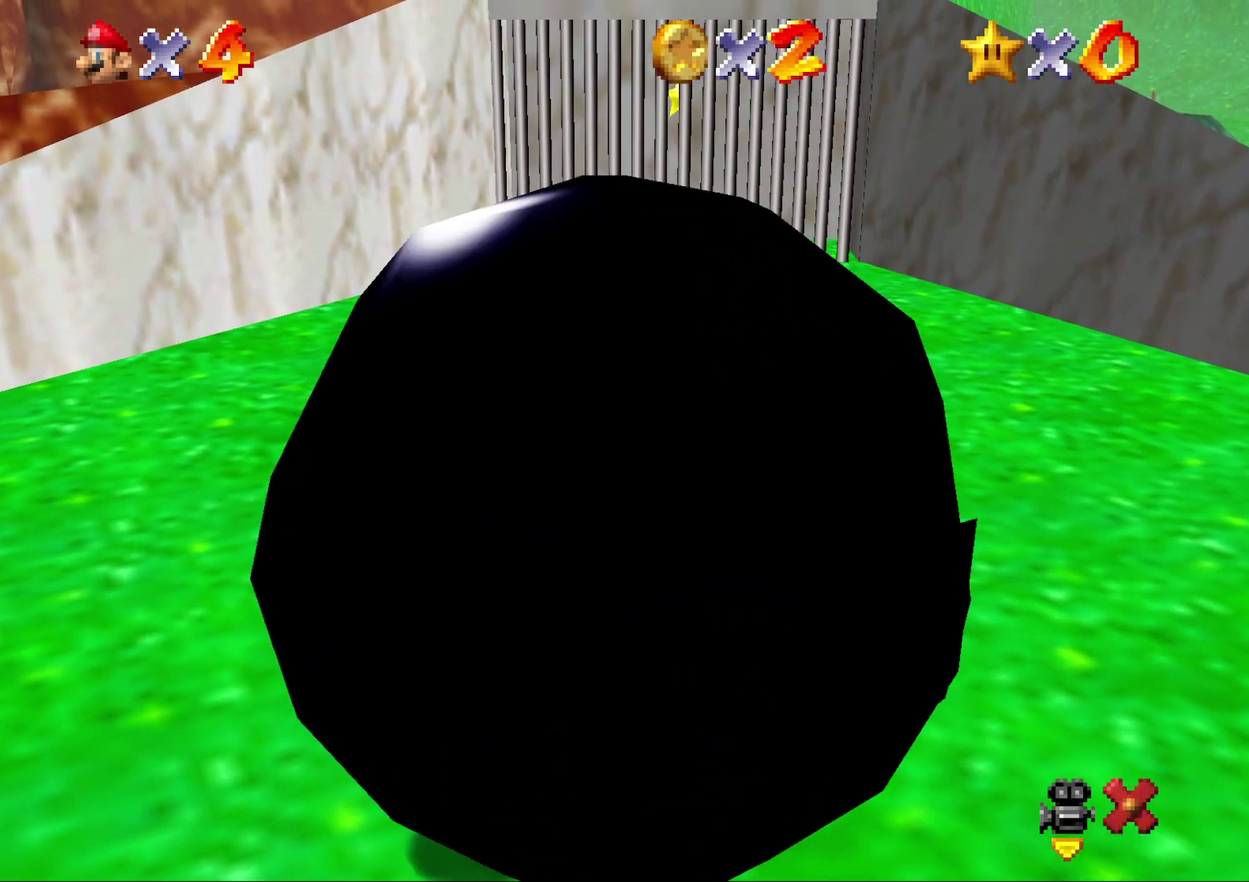
{"buttons": ["A"], "left_stick": "center", "events": [[100, "A", "down"], [183, "A", "up"], [283, "A", "down"], [383, "A", "up"], [433, "A", "down"]]}
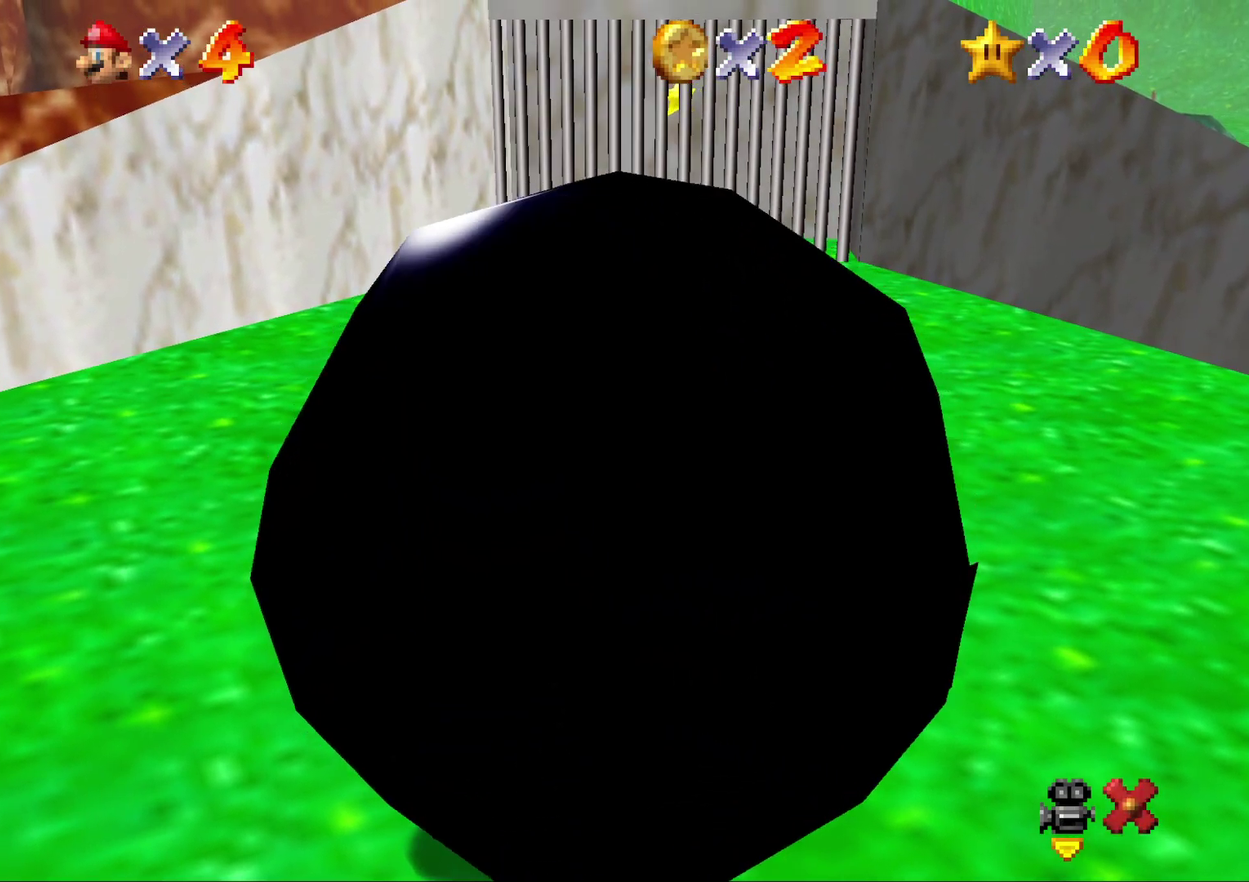
{"buttons": [], "left_stick": "center", "events": [[100, "A", "up"], [150, "A", "down"], [383, "A", "up"]]}
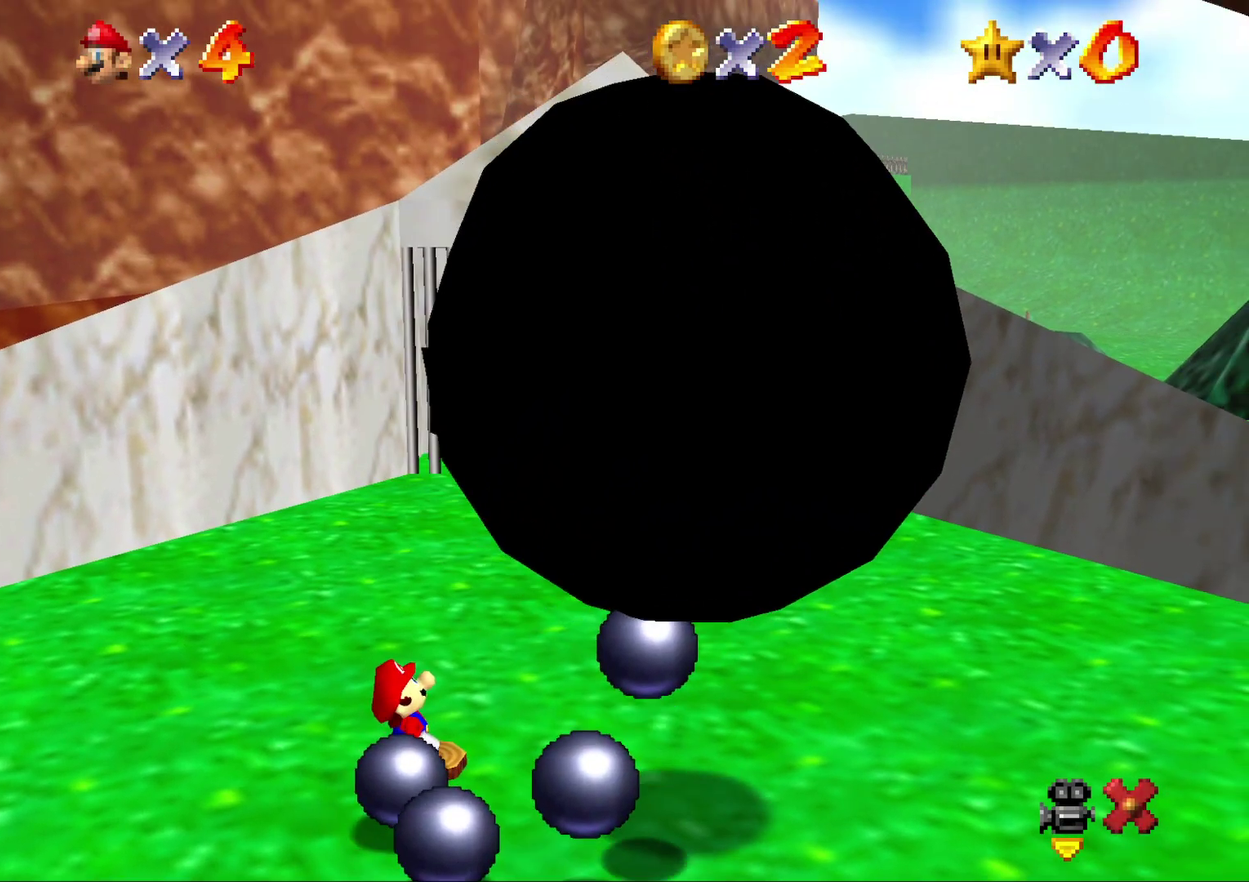
{"buttons": [], "left_stick": "center", "events": [[17, "A", "down"], [67, "A", "up"], [200, "A", "down"], [233, "A", "up"], [333, "A", "down"], [483, "A", "up"]]}
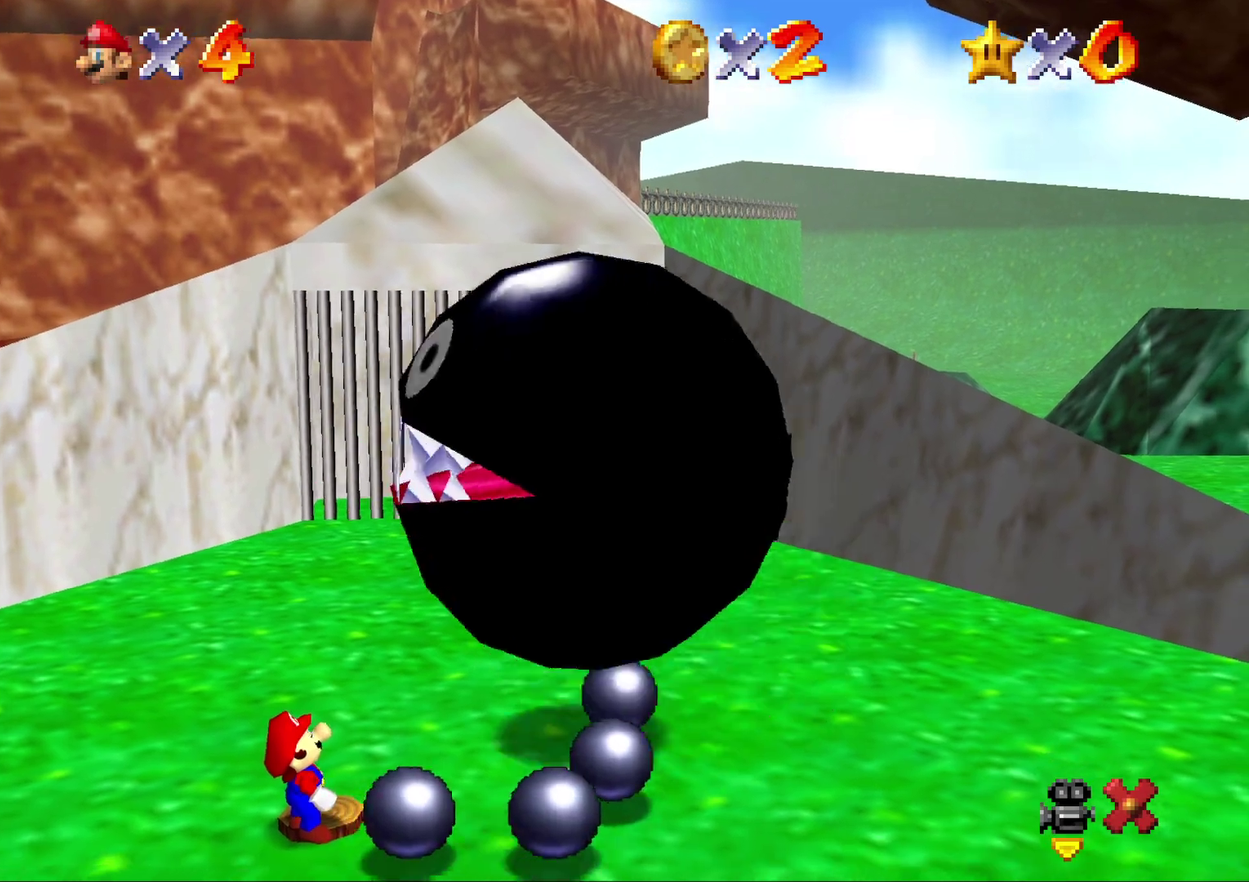
{"buttons": [], "left_stick": "center", "events": [[17, "A", "down"], [150, "A", "up"], [200, "A", "down"], [267, "A", "up"], [333, "A", "down"], [433, "A", "up"]]}